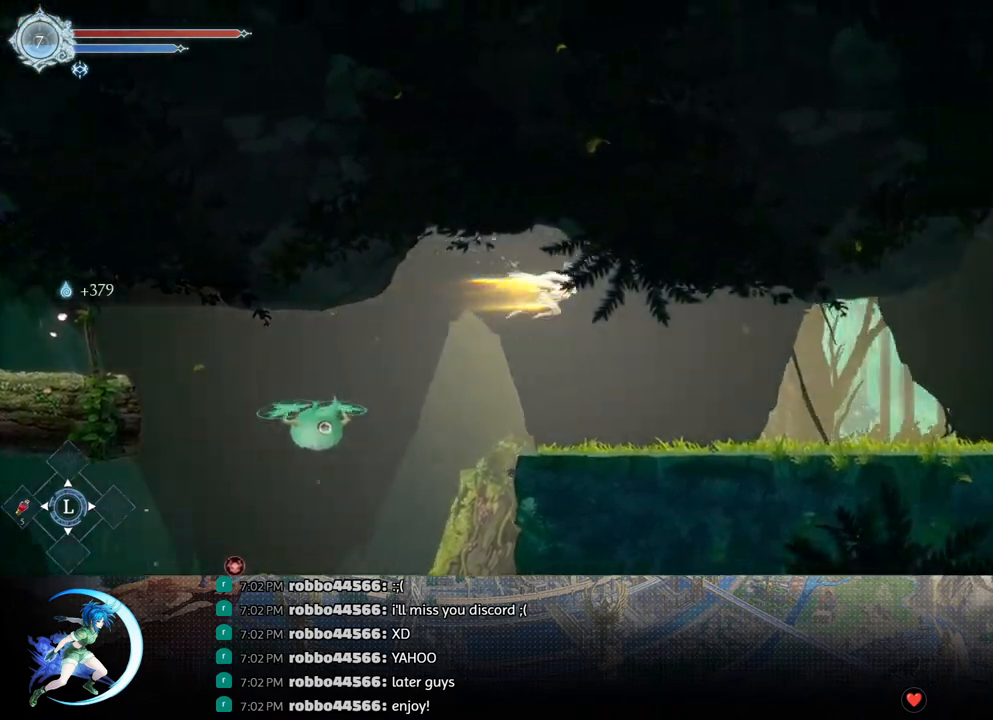
Gameplay with a controller (PlayStation layout); each line is a JSON object with the inputs held at the frame after it. "events" lists button and stick changes between this image and that frame as [ms after this image, input, new state], when the widget could be followed in between.
{"buttons": [], "left_stick": "center", "right_stick": "center", "events": [[117, "CROSS", "up"], [117, "DPAD_DOWN", "up"], [250, "R1", "down"], [283, "DPAD_DOWN", "down"], [300, "R1", "up"], [367, "R1", "down"], [433, "DPAD_RIGHT", "up"], [450, "DPAD_DOWN", "up"], [467, "R1", "up"]]}
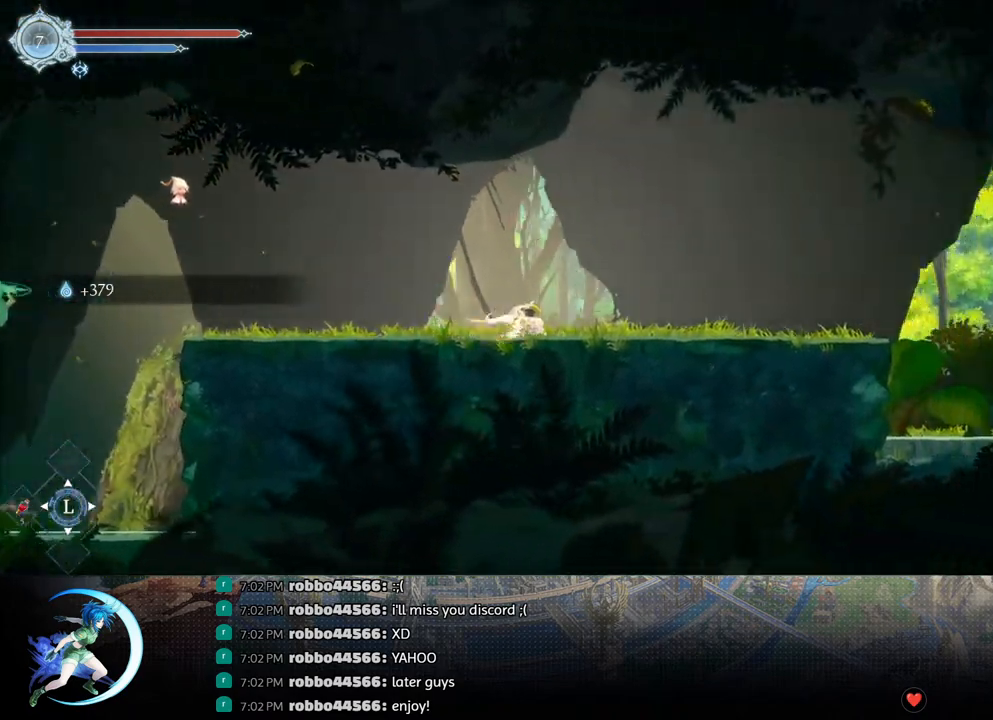
{"buttons": ["DPAD_DOWN", "DPAD_RIGHT"], "left_stick": "center", "right_stick": "center", "events": [[100, "DPAD_RIGHT", "down"], [267, "R1", "down"], [467, "DPAD_DOWN", "down"], [483, "R1", "up"]]}
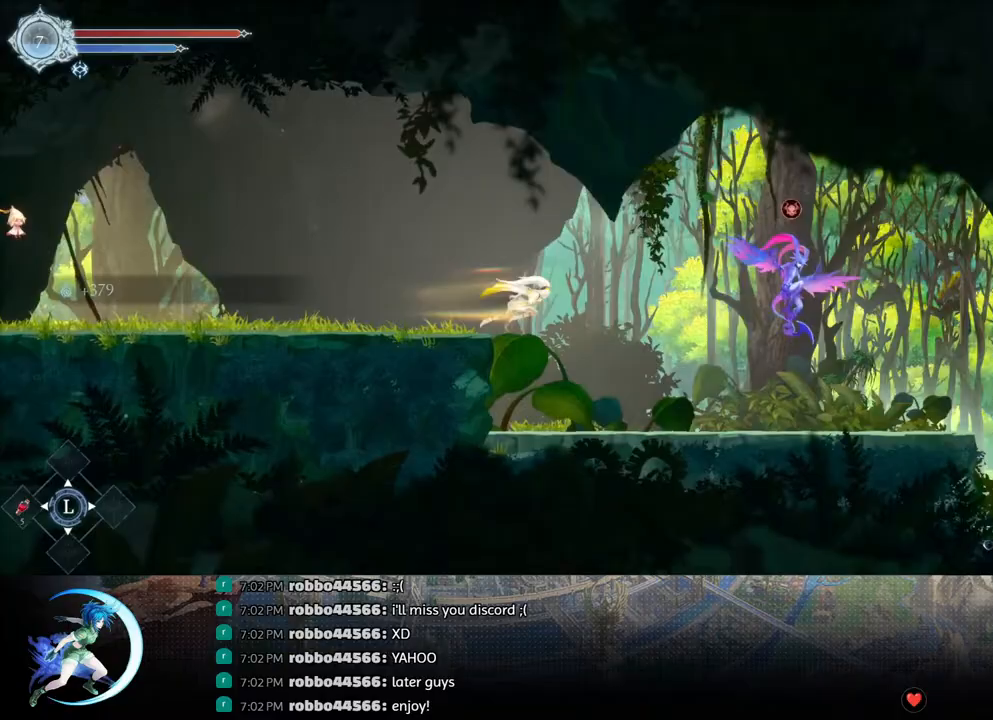
{"buttons": ["DPAD_DOWN"], "left_stick": "center", "right_stick": "center", "events": [[33, "CROSS", "down"], [183, "CROSS", "up"], [217, "DPAD_DOWN", "up"], [300, "R1", "down"], [350, "DPAD_DOWN", "down"], [367, "R1", "up"], [400, "R1", "down"], [483, "DPAD_RIGHT", "up"], [483, "R1", "up"]]}
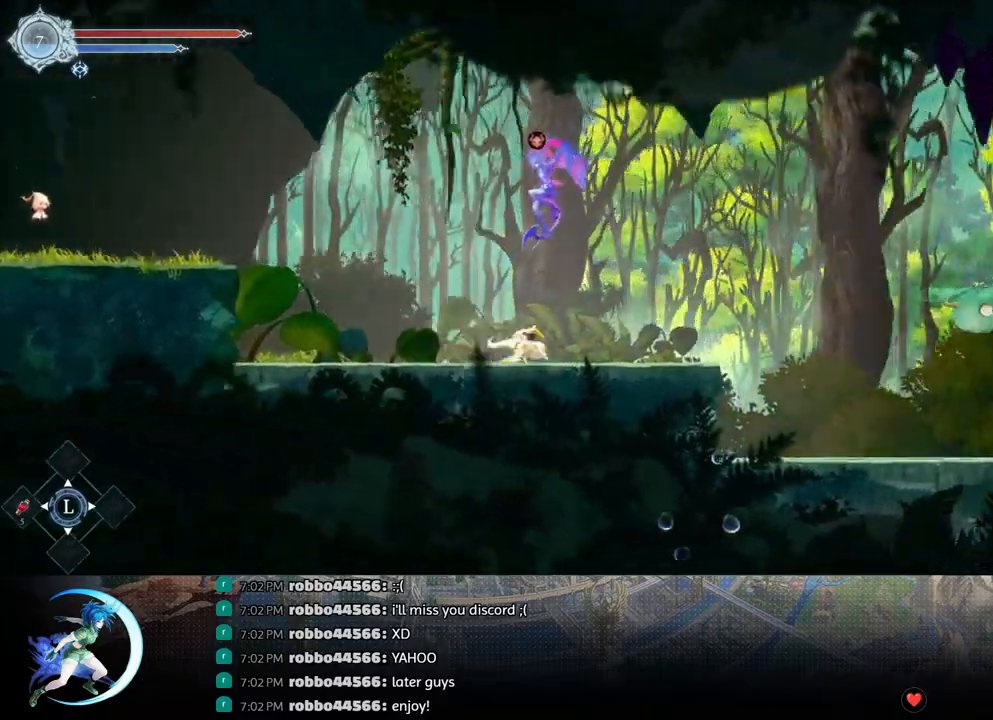
{"buttons": ["DPAD_RIGHT"], "left_stick": "center", "right_stick": "center", "events": [[17, "DPAD_DOWN", "up"], [117, "DPAD_RIGHT", "down"], [200, "R1", "down"], [283, "DPAD_DOWN", "down"], [317, "CROSS", "down"], [333, "R1", "up"], [433, "CROSS", "up"], [450, "DPAD_DOWN", "up"]]}
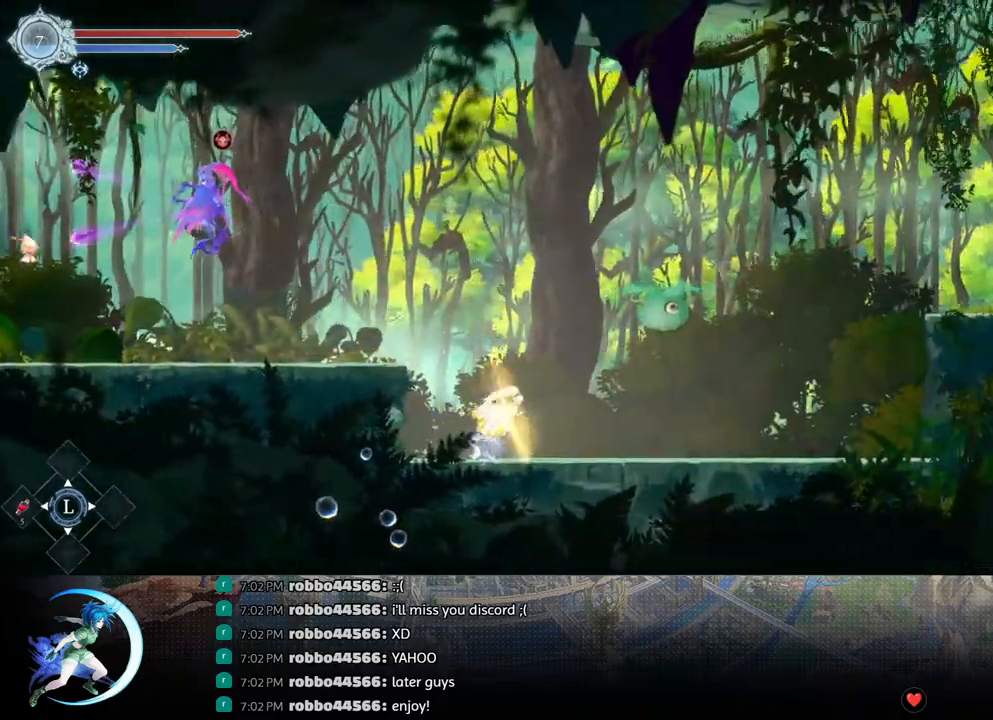
{"buttons": ["CROSS", "DPAD_RIGHT"], "left_stick": "center", "right_stick": "center", "events": [[67, "R1", "down"], [233, "R1", "up"], [383, "CROSS", "down"]]}
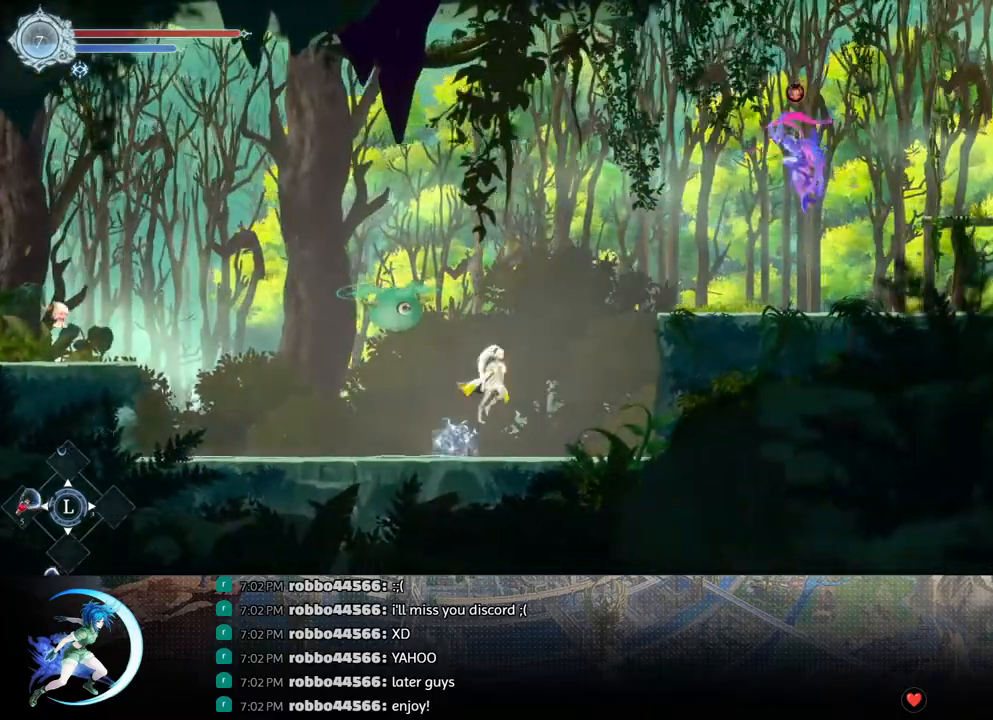
{"buttons": ["R1", "DPAD_RIGHT"], "left_stick": "center", "right_stick": "center", "events": [[67, "CROSS", "up"], [117, "CROSS", "down"], [383, "CROSS", "up"], [450, "R1", "down"]]}
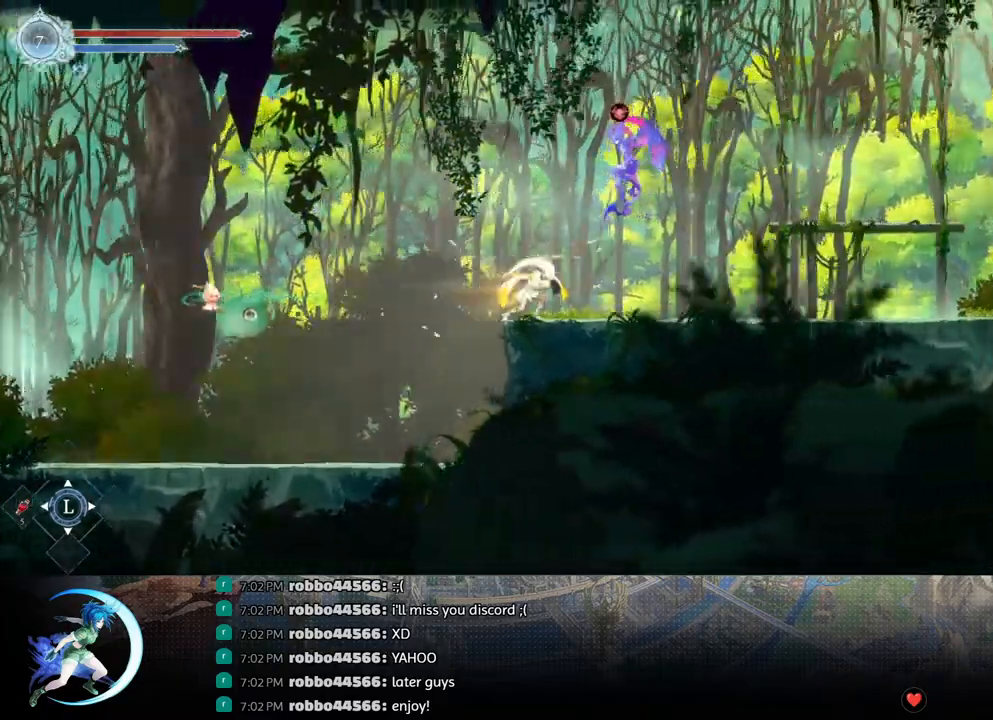
{"buttons": ["DPAD_DOWN", "DPAD_RIGHT"], "left_stick": "center", "right_stick": "center", "events": [[33, "DPAD_DOWN", "down"], [83, "CROSS", "down"], [100, "R1", "up"], [183, "CROSS", "up"], [183, "DPAD_DOWN", "up"], [250, "R1", "down"], [333, "DPAD_DOWN", "down"], [333, "R1", "up"], [400, "R1", "down"], [500, "R1", "up"]]}
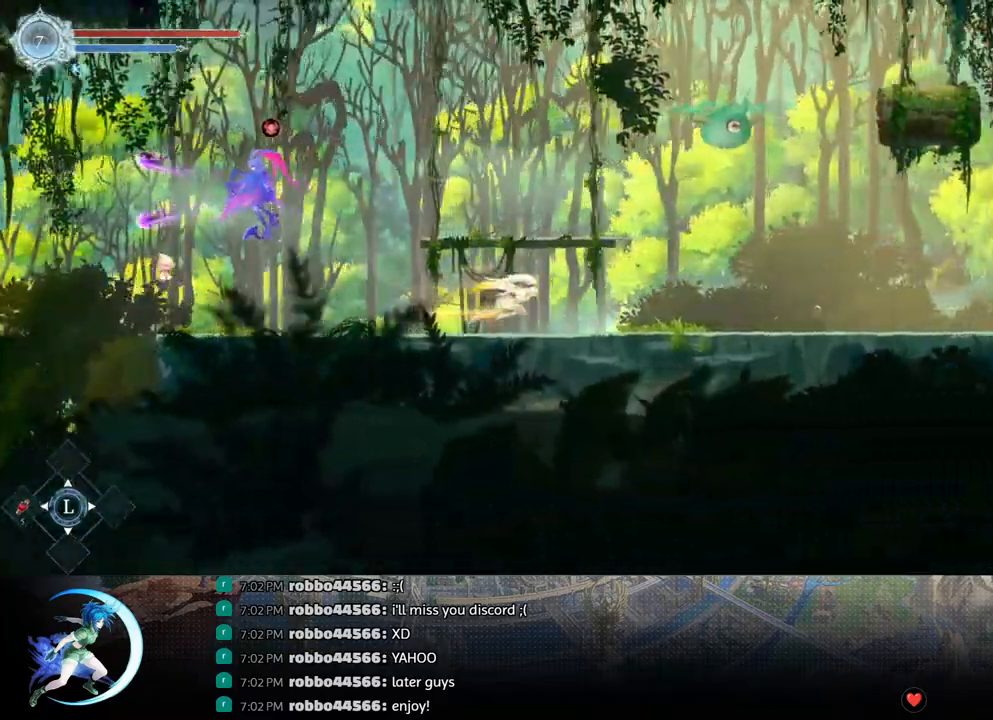
{"buttons": ["R1"], "left_stick": "center", "right_stick": "center", "events": [[50, "DPAD_DOWN", "up"], [83, "DPAD_RIGHT", "up"], [167, "DPAD_RIGHT", "down"], [250, "R1", "down"], [300, "DPAD_DOWN", "down"], [333, "R1", "up"], [367, "DPAD_RIGHT", "up"], [383, "R1", "down"], [450, "DPAD_DOWN", "up"]]}
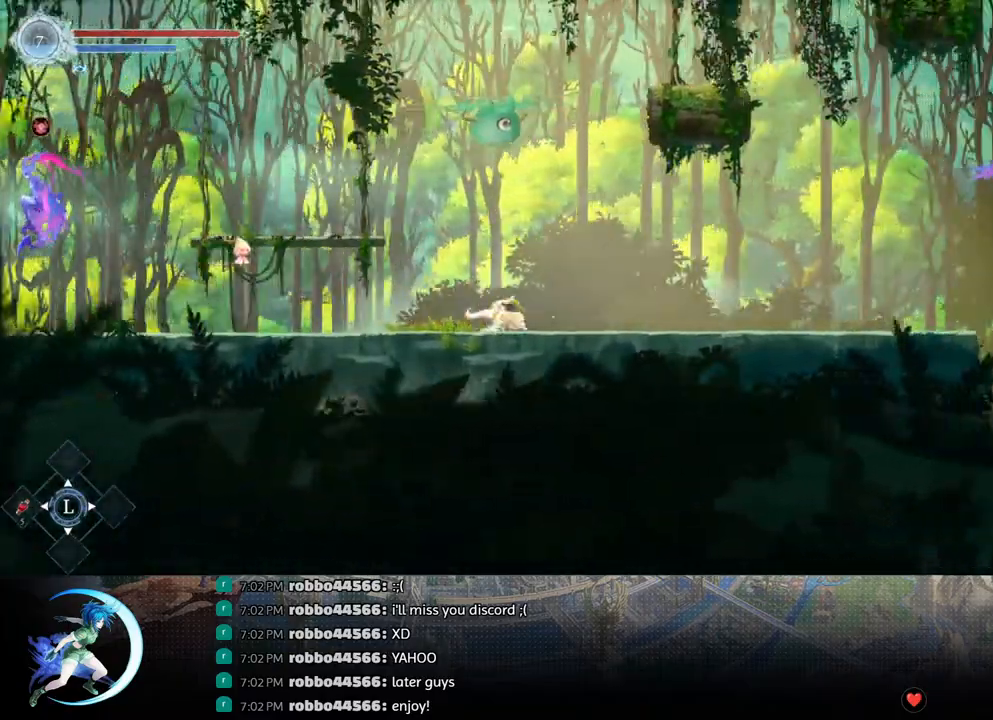
{"buttons": [], "left_stick": "center", "right_stick": "center", "events": [[17, "R1", "up"], [133, "DPAD_RIGHT", "down"], [217, "R1", "down"], [250, "DPAD_DOWN", "down"], [267, "R1", "up"], [317, "R1", "down"], [433, "DPAD_DOWN", "up"], [433, "R1", "up"], [450, "DPAD_RIGHT", "up"]]}
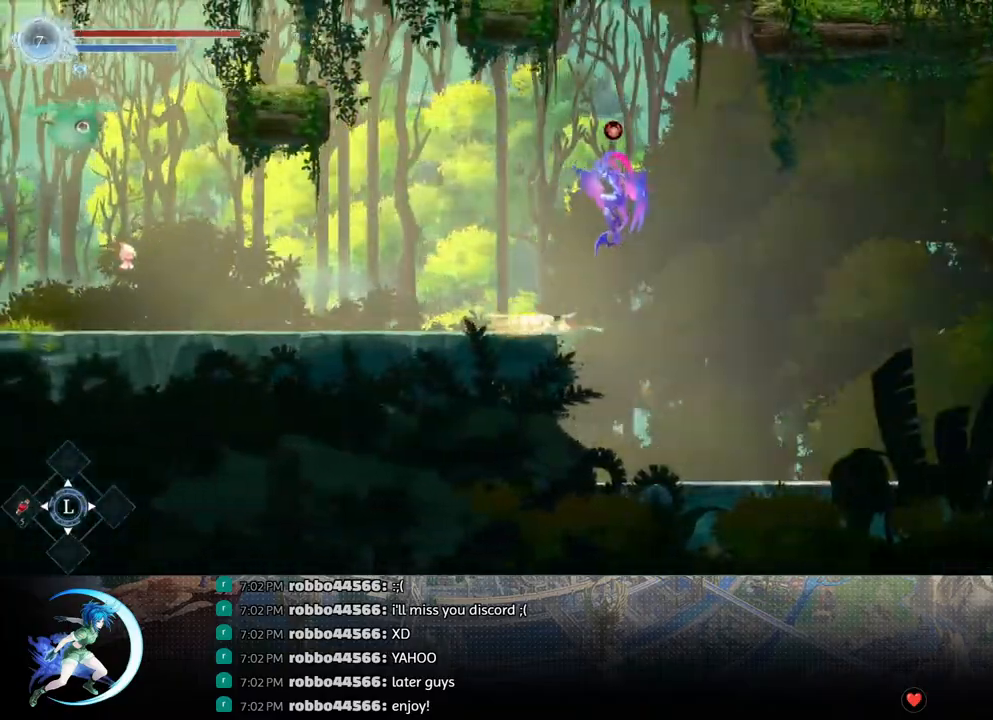
{"buttons": ["R1", "DPAD_RIGHT"], "left_stick": "center", "right_stick": "center", "events": [[17, "DPAD_RIGHT", "down"], [100, "R1", "down"], [183, "DPAD_DOWN", "down"], [217, "CROSS", "down"], [233, "R1", "up"], [300, "DPAD_RIGHT", "up"], [317, "CROSS", "up"], [317, "DPAD_RIGHT", "down"], [333, "DPAD_DOWN", "up"], [367, "DPAD_RIGHT", "up"], [383, "DPAD_RIGHT", "down"], [467, "R1", "down"]]}
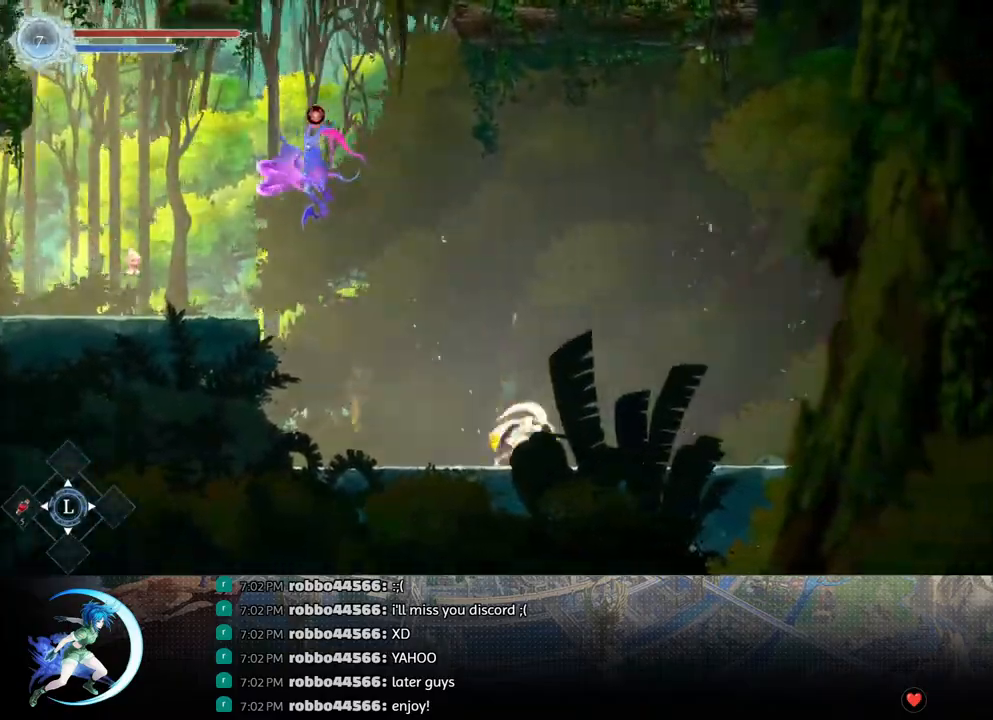
{"buttons": ["DPAD_DOWN", "DPAD_RIGHT"], "left_stick": "center", "right_stick": "center", "events": [[33, "DPAD_DOWN", "down"], [50, "R1", "up"], [100, "R1", "down"], [133, "DPAD_RIGHT", "up"], [183, "DPAD_DOWN", "up"], [200, "R1", "up"], [383, "DPAD_RIGHT", "down"], [433, "R1", "down"], [500, "DPAD_DOWN", "down"], [500, "R1", "up"]]}
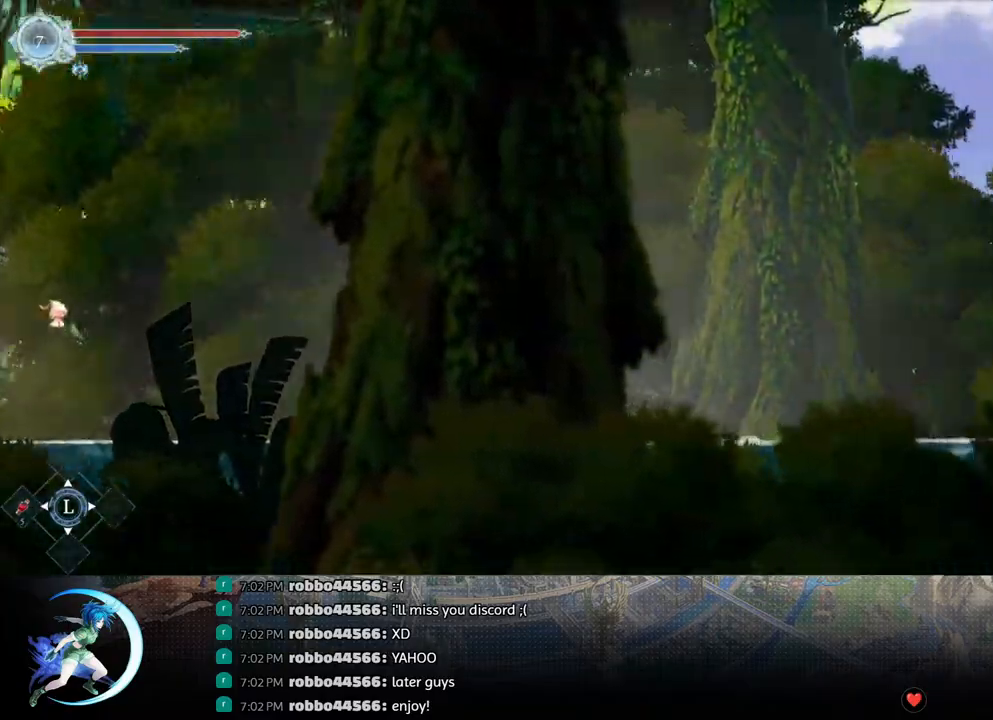
{"buttons": ["DPAD_DOWN", "DPAD_RIGHT"], "left_stick": "center", "right_stick": "center", "events": [[50, "R1", "down"], [100, "DPAD_RIGHT", "up"], [133, "DPAD_DOWN", "up"], [150, "R1", "up"], [317, "DPAD_RIGHT", "down"], [400, "R1", "down"], [450, "DPAD_DOWN", "down"], [467, "R1", "up"]]}
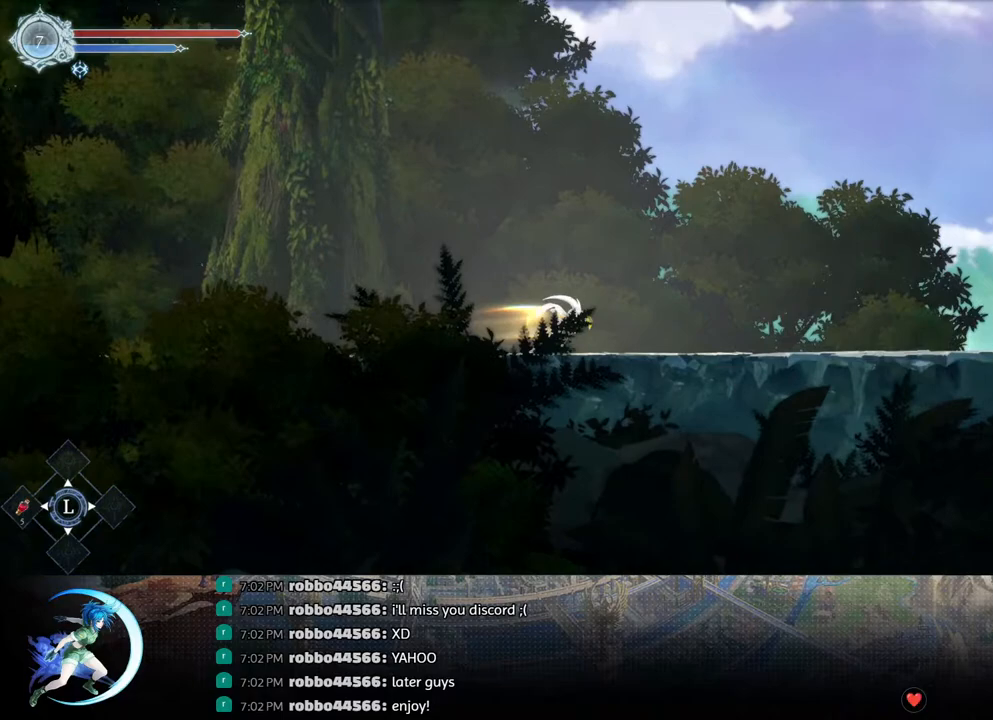
{"buttons": ["R1", "DPAD_DOWN"], "left_stick": "center", "right_stick": "center", "events": [[17, "DPAD_RIGHT", "up"], [17, "R1", "down"], [83, "DPAD_DOWN", "up"], [133, "R1", "up"], [283, "DPAD_RIGHT", "down"], [350, "R1", "down"], [417, "DPAD_DOWN", "down"], [417, "R1", "up"], [483, "R1", "down"], [500, "DPAD_RIGHT", "up"]]}
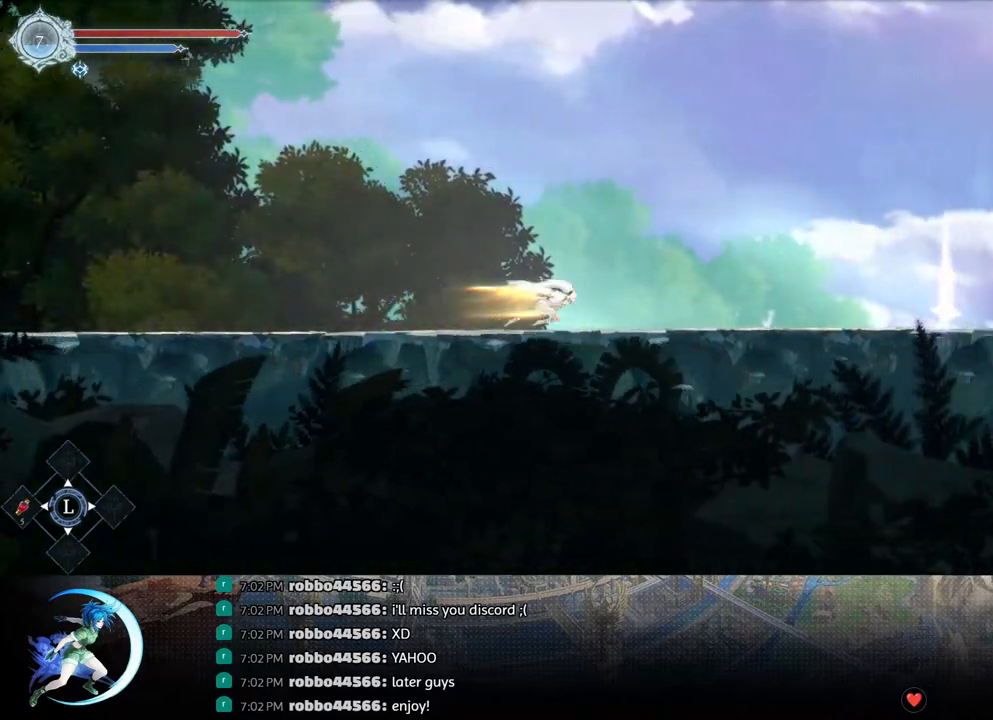
{"buttons": [], "left_stick": "center", "right_stick": "center", "events": [[50, "DPAD_DOWN", "up"], [83, "R1", "up"], [250, "DPAD_RIGHT", "down"], [317, "R1", "down"], [400, "R1", "up"], [450, "DPAD_RIGHT", "up"]]}
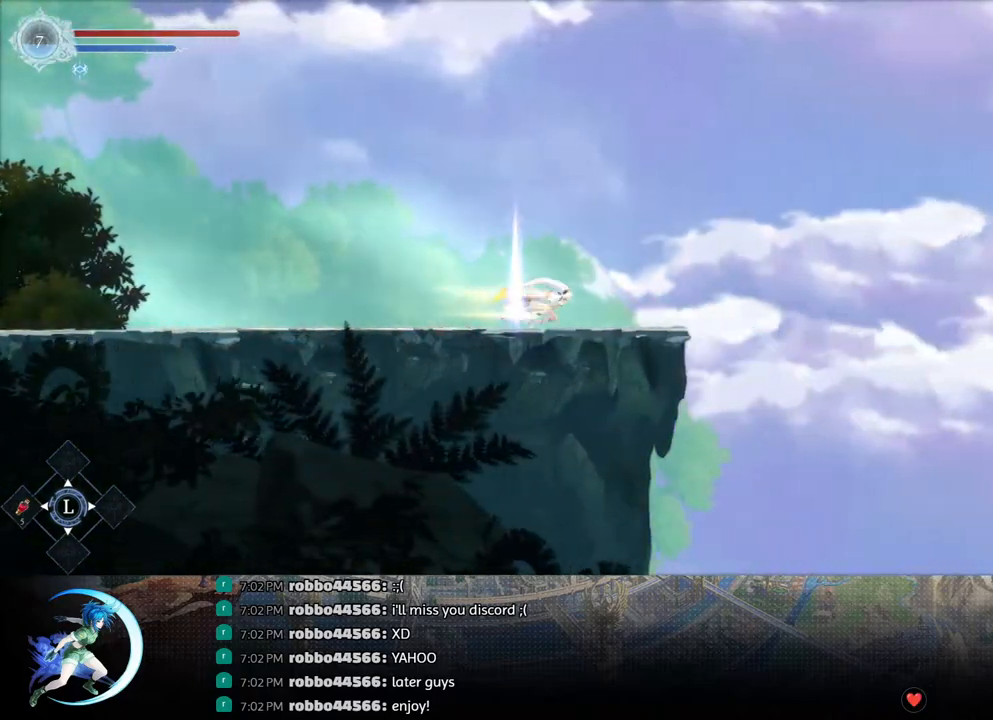
{"buttons": ["DPAD_RIGHT"], "left_stick": "center", "right_stick": "center", "events": [[67, "DPAD_LEFT", "down"], [183, "DPAD_LEFT", "up"], [267, "DPAD_UP", "down"], [350, "DPAD_UP", "up"], [367, "CROSS", "down"], [433, "CROSS", "up"], [433, "DPAD_RIGHT", "down"]]}
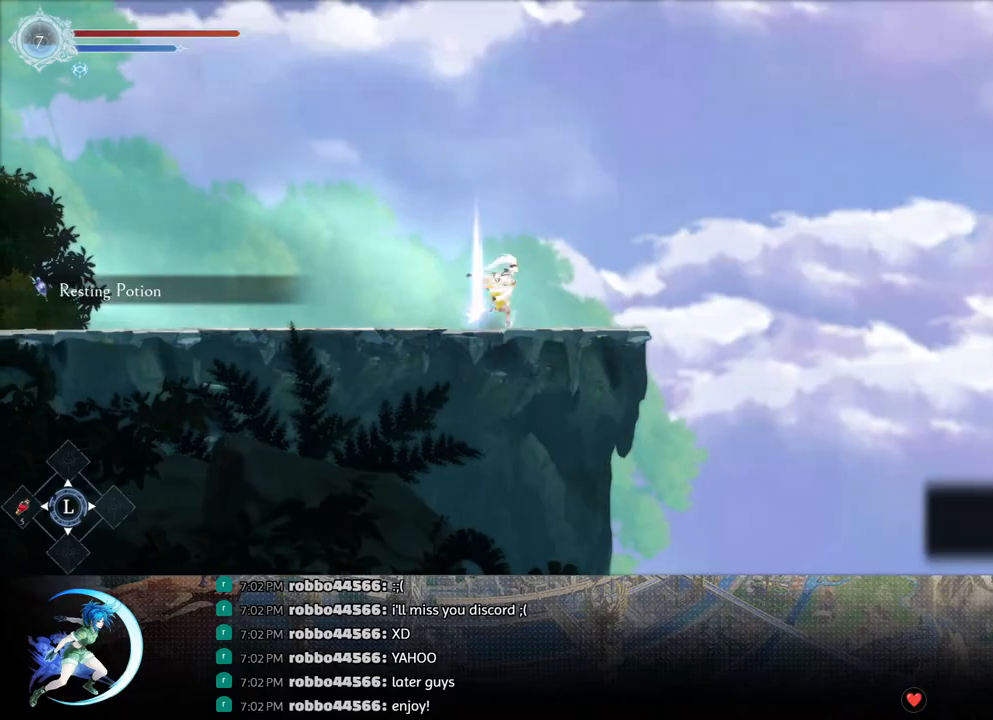
{"buttons": ["CROSS", "DPAD_RIGHT"], "left_stick": "center", "right_stick": "center", "events": [[33, "R1", "down"], [150, "R1", "up"], [350, "DPAD_DOWN", "down"], [433, "CROSS", "down"], [500, "DPAD_DOWN", "up"]]}
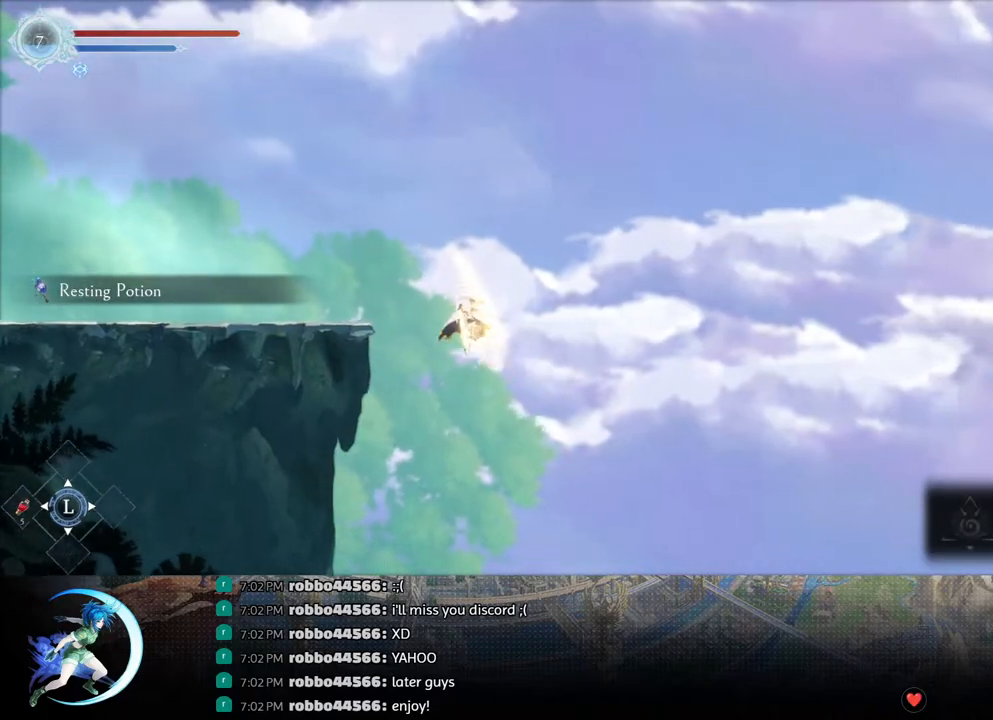
{"buttons": [], "left_stick": "center", "right_stick": "center", "events": [[17, "CROSS", "up"], [17, "DPAD_RIGHT", "up"]]}
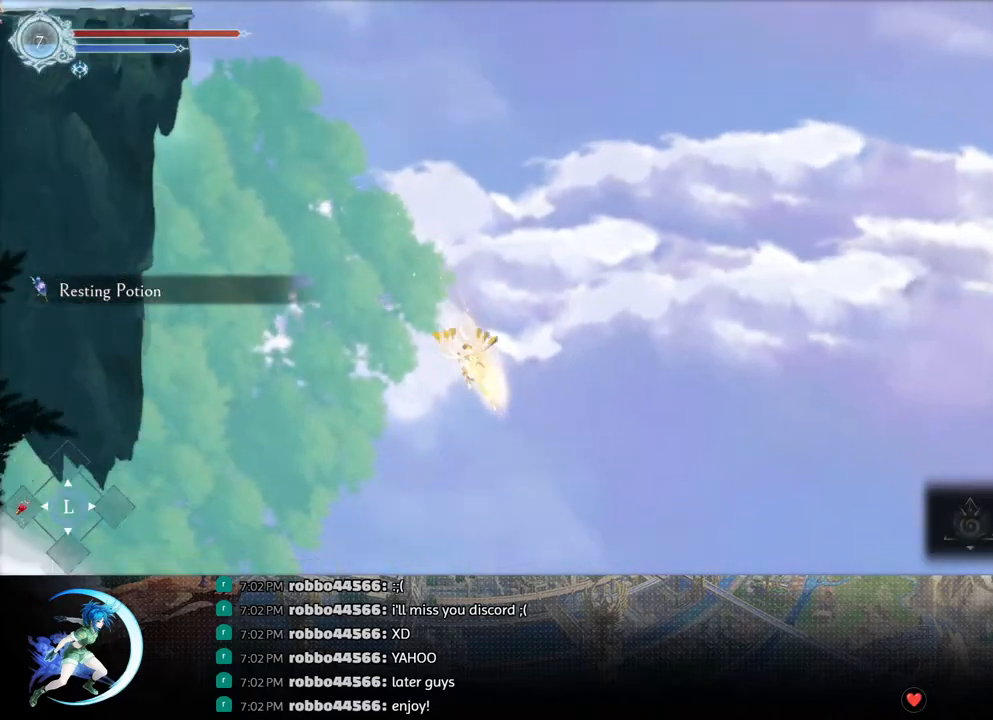
{"buttons": [], "left_stick": "center", "right_stick": "center", "events": []}
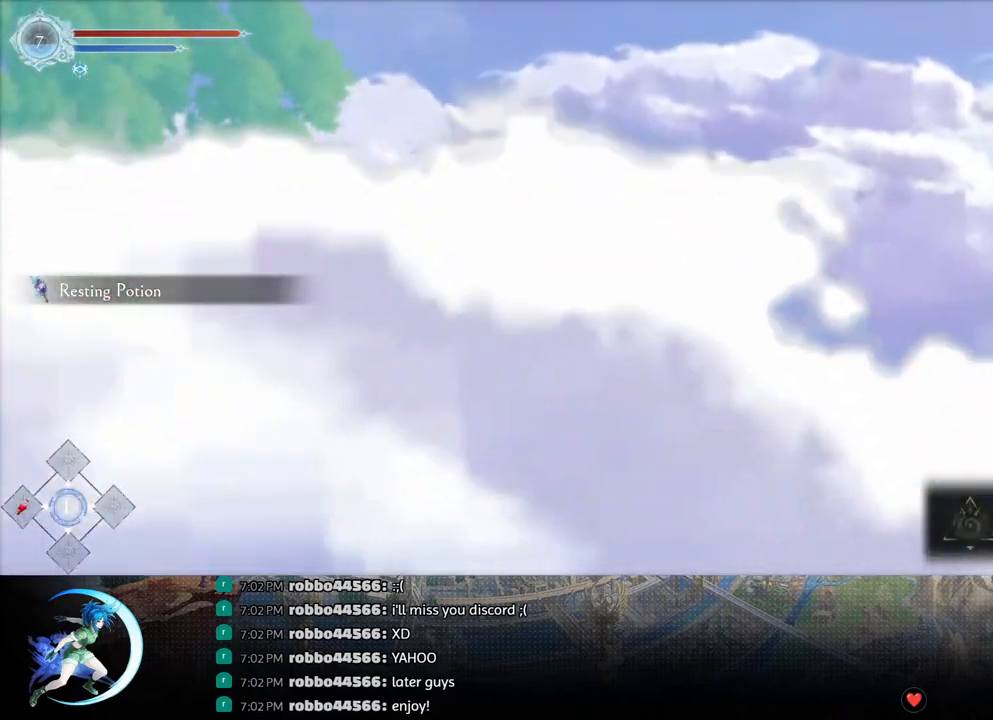
{"buttons": [], "left_stick": "center", "right_stick": "center", "events": []}
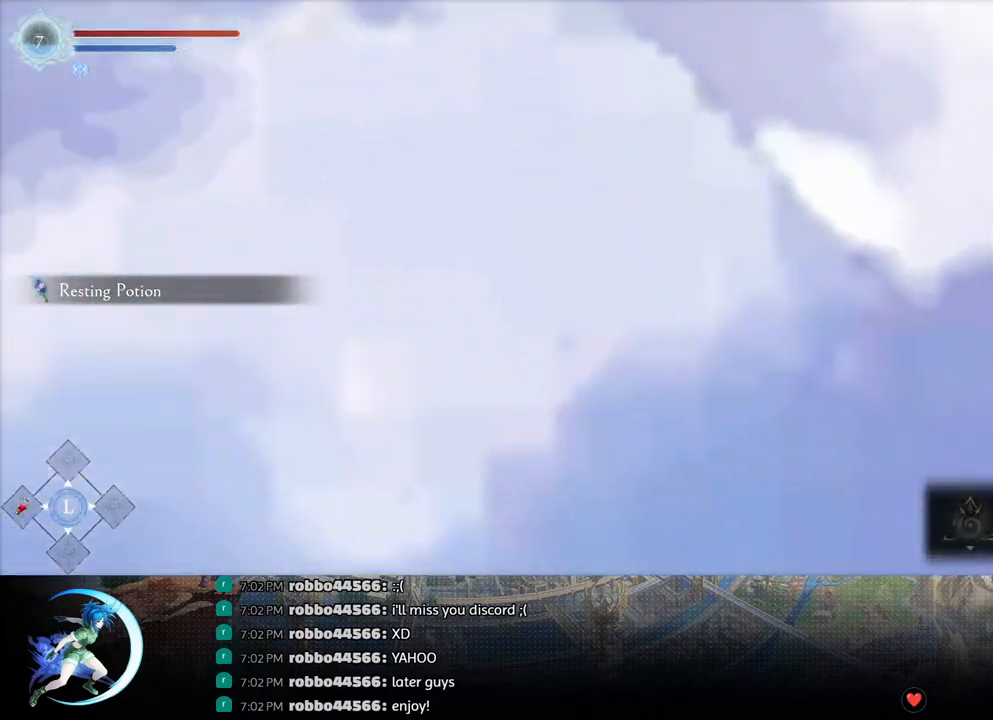
{"buttons": [], "left_stick": "center", "right_stick": "center", "events": []}
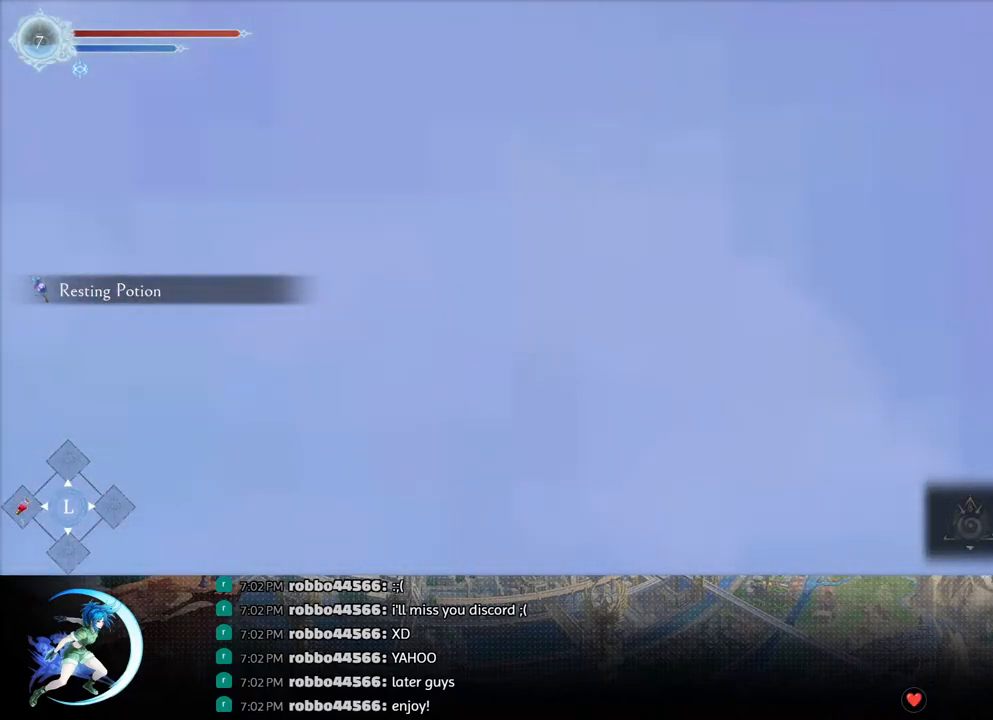
{"buttons": [], "left_stick": "center", "right_stick": "center", "events": []}
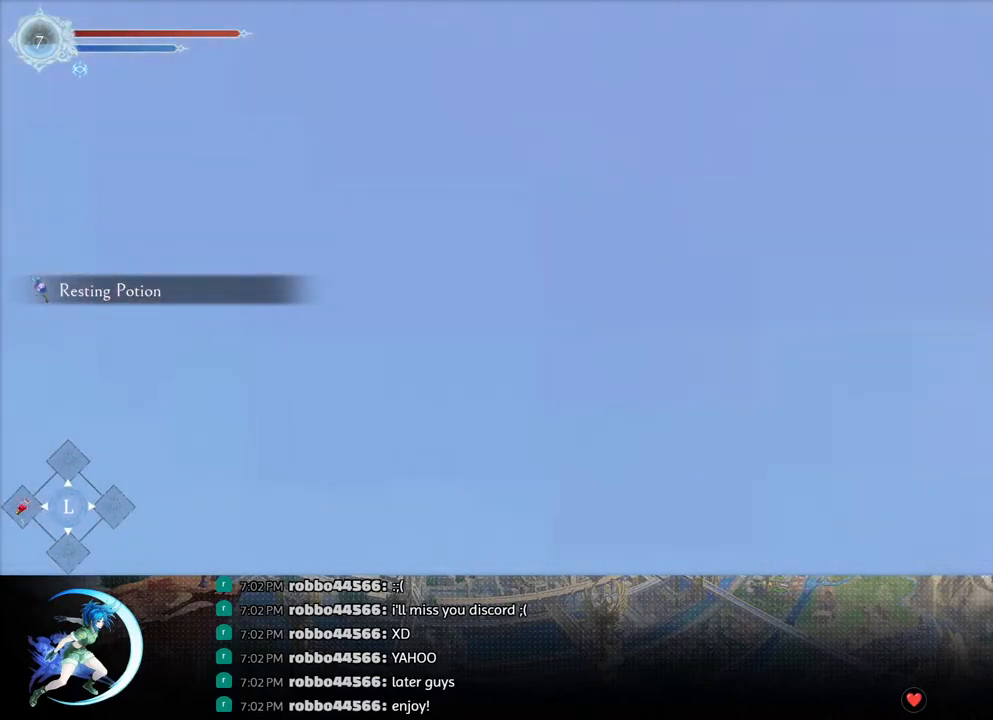
{"buttons": [], "left_stick": "center", "right_stick": "center", "events": []}
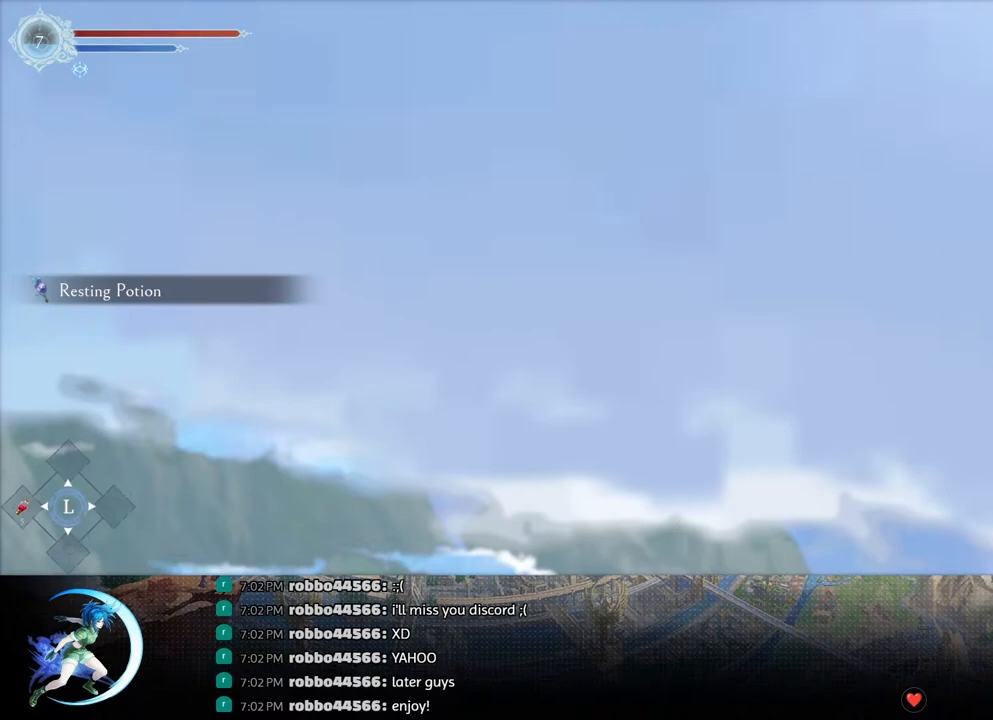
{"buttons": [], "left_stick": "center", "right_stick": "center", "events": []}
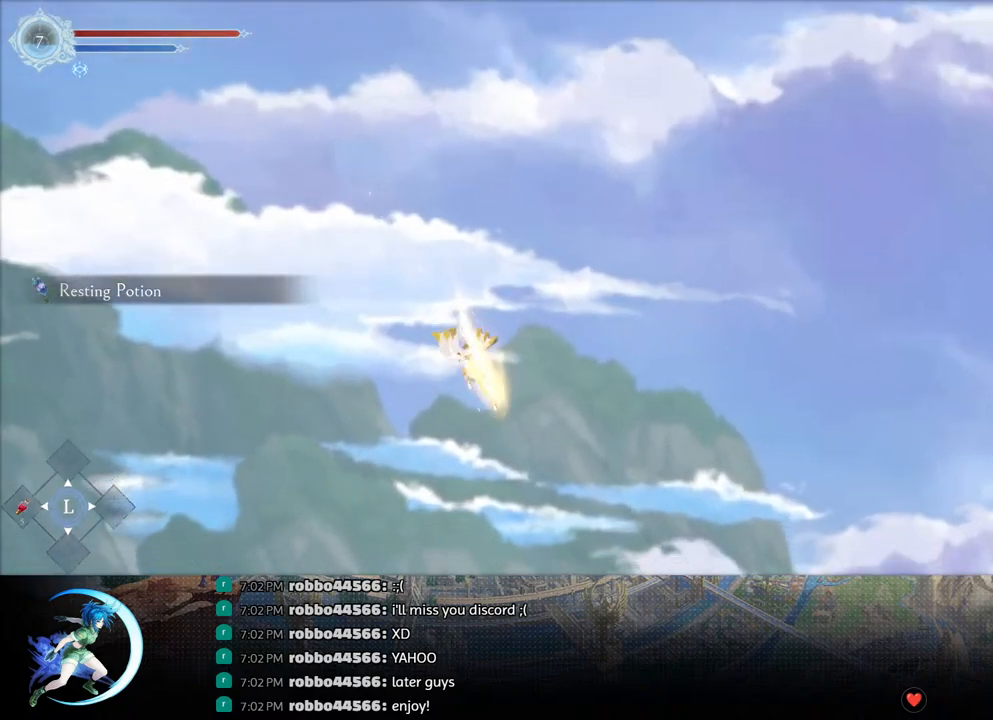
{"buttons": [], "left_stick": "center", "right_stick": "center", "events": []}
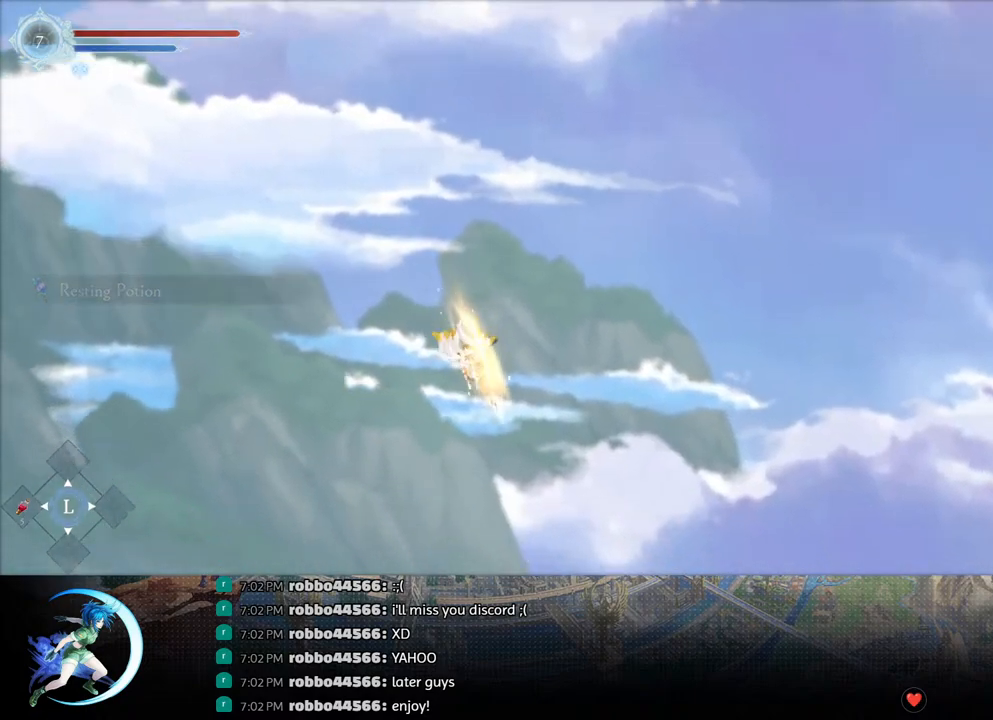
{"buttons": [], "left_stick": "center", "right_stick": "center", "events": []}
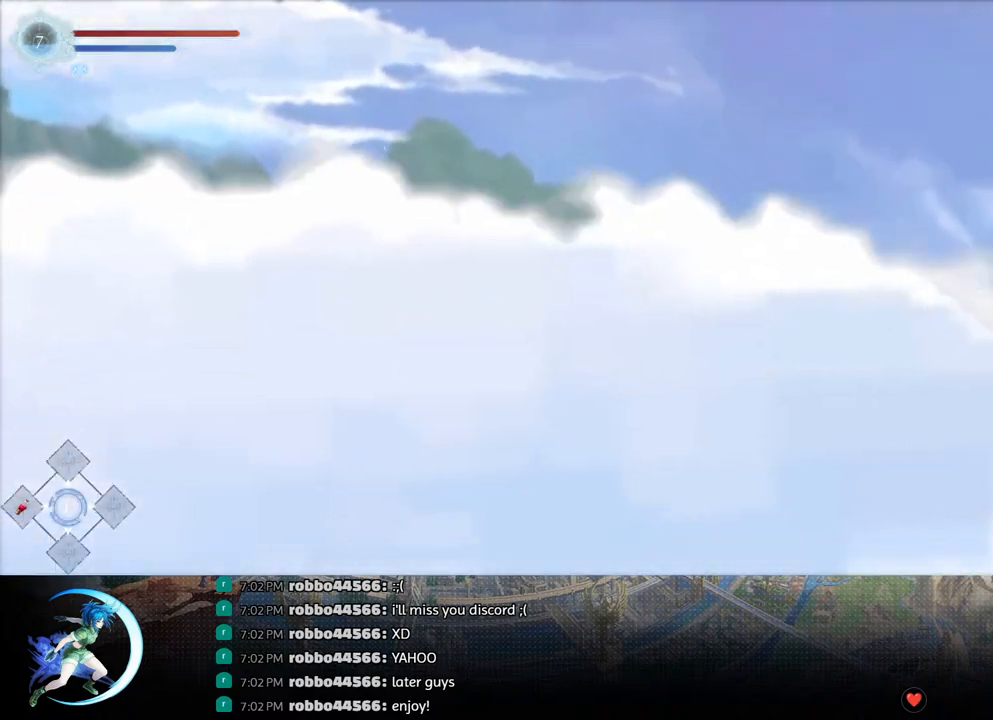
{"buttons": [], "left_stick": "center", "right_stick": "center", "events": []}